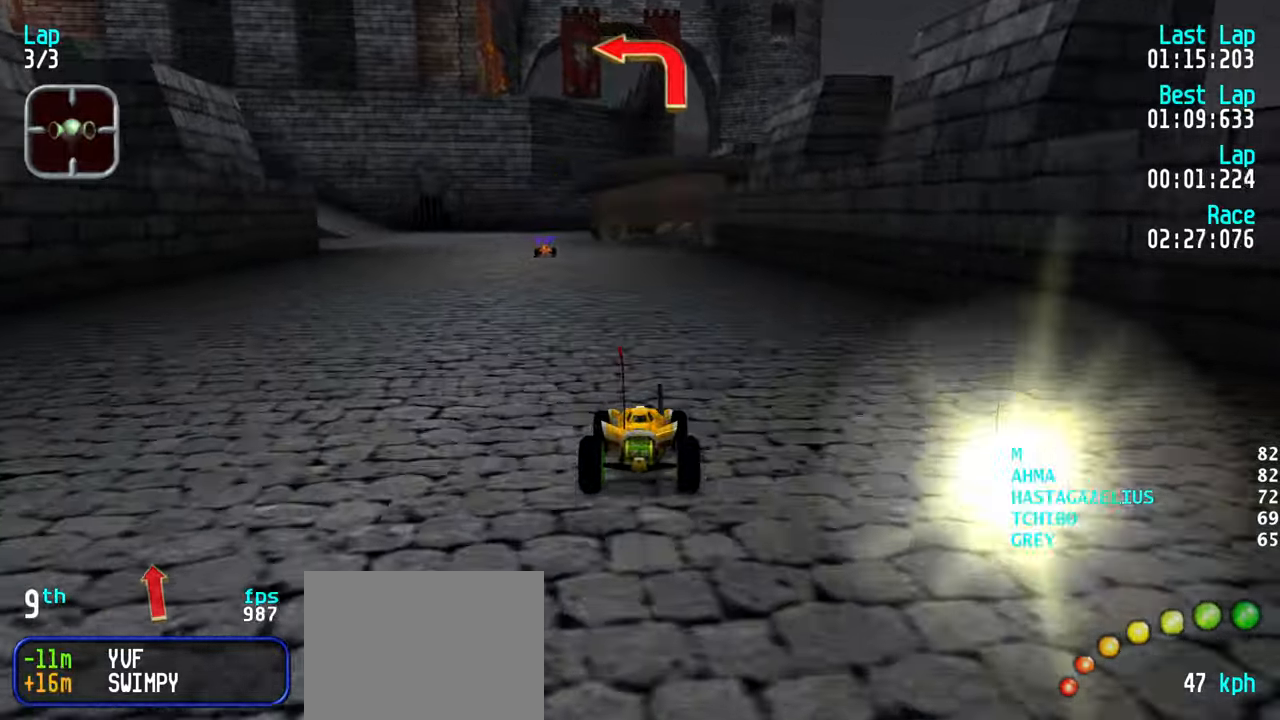
Gameplay with keyboard; each line is a JSON object with the keys held at the frame after it. "events" lists presses ("down") and releases ("up") of "down", "left", "right" and "up" between this image and that frame as [ms after this image, input, new state], when the widget could be followed in between. No other keys are recorded. Mouse input is not recorded.
{"keys": ["up"], "events": [[66, "left", "down"], [116, "left", "up"], [450, "left", "down"], [500, "left", "up"]]}
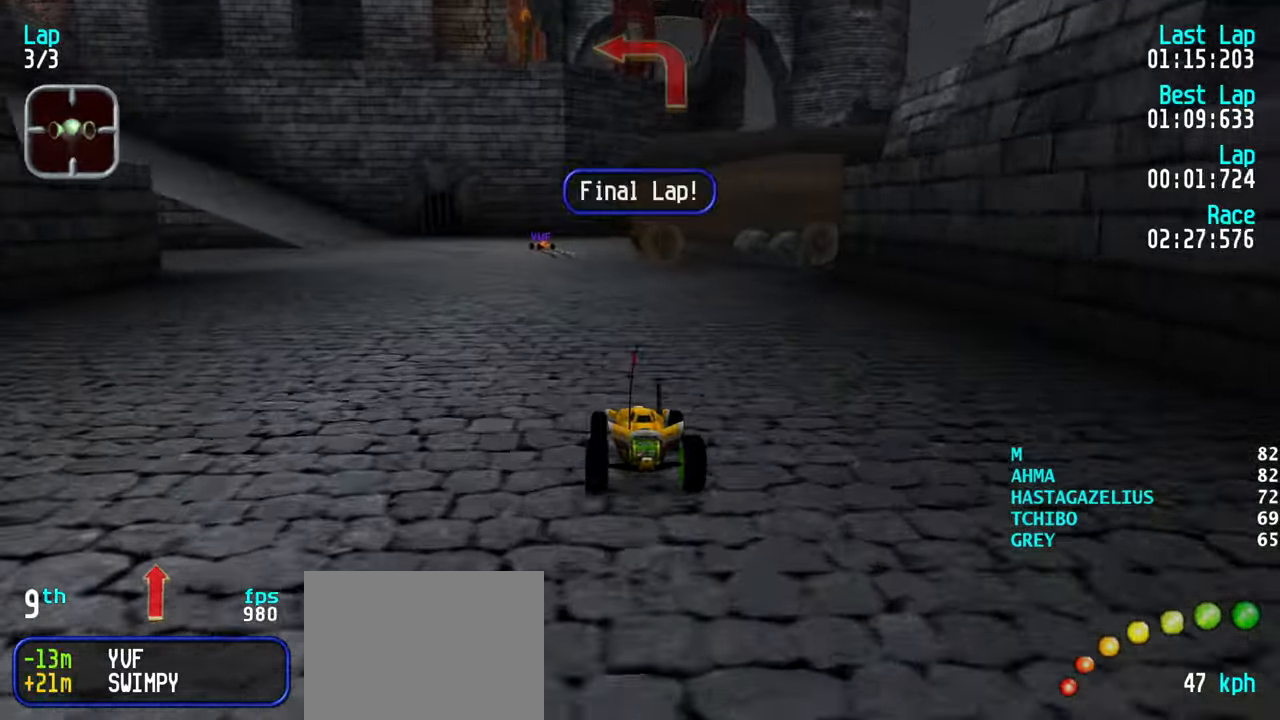
{"keys": ["up"], "events": [[83, "left", "down"], [133, "left", "up"], [233, "left", "down"], [283, "left", "up"], [416, "left", "down"], [466, "left", "up"]]}
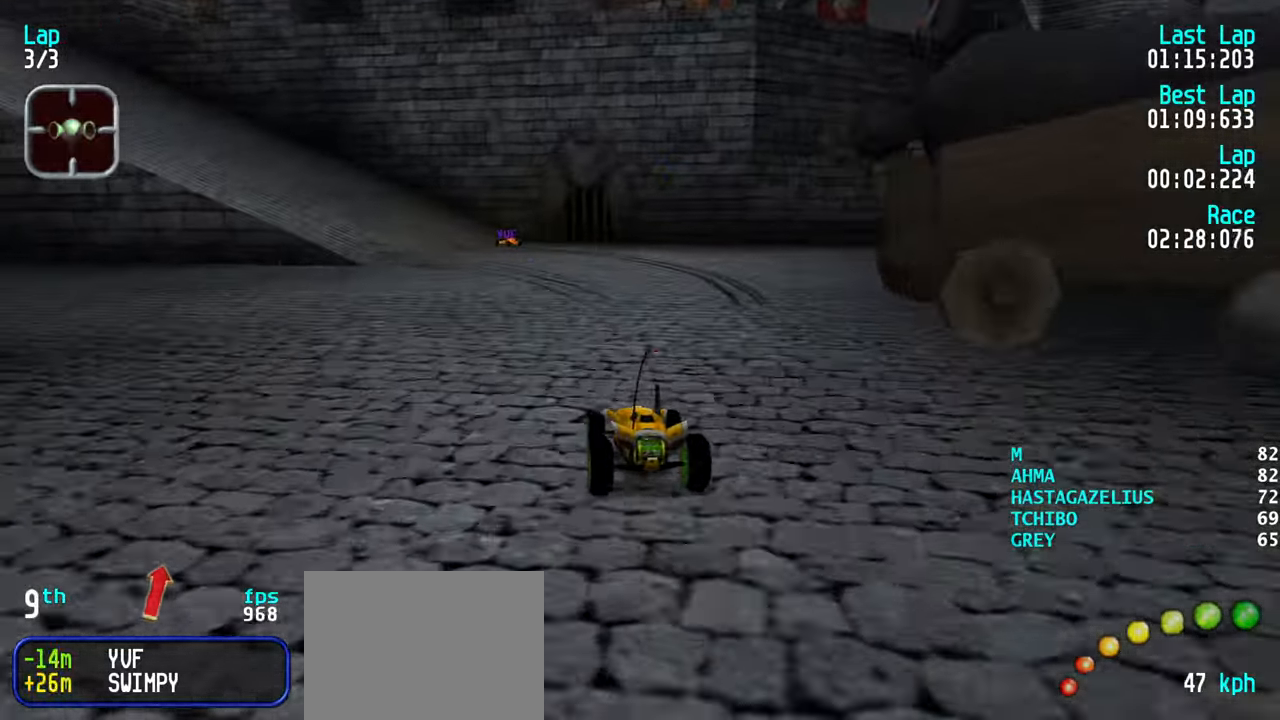
{"keys": ["up"], "events": [[66, "left", "down"], [150, "left", "up"], [200, "left", "down"], [300, "left", "up"], [383, "left", "down"], [483, "left", "up"]]}
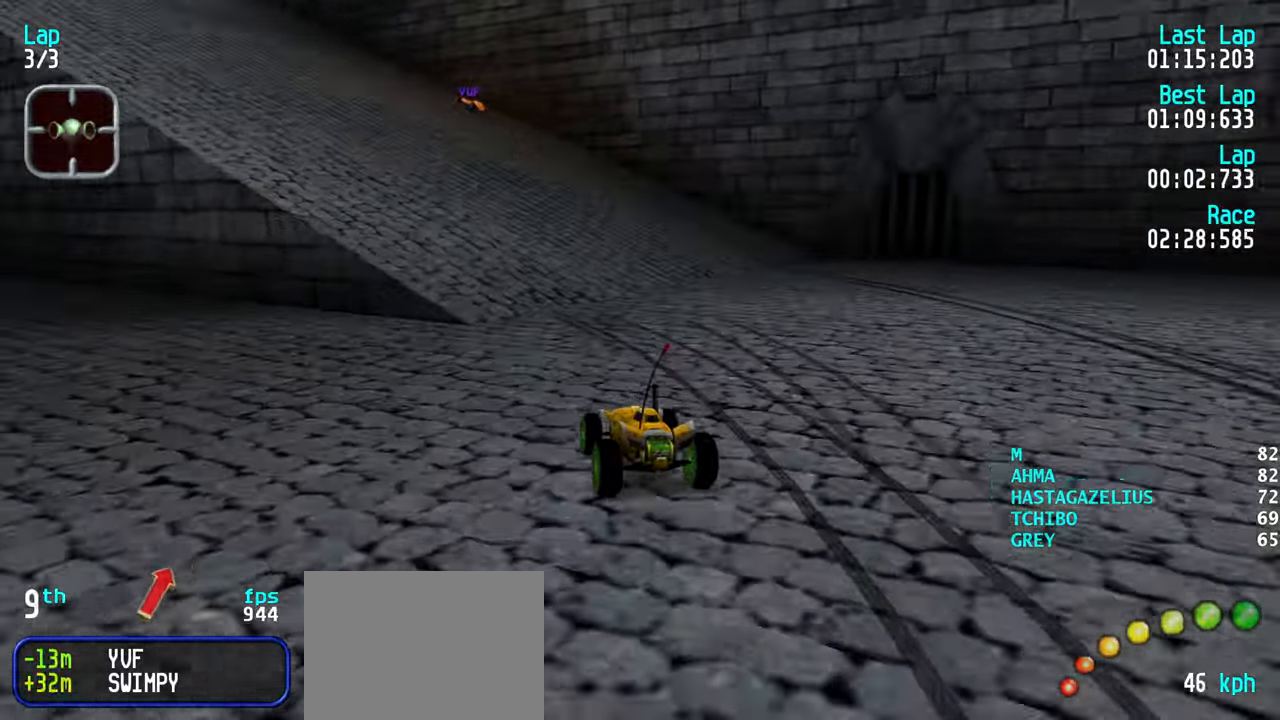
{"keys": ["up"], "events": [[83, "left", "down"], [166, "left", "up"], [216, "left", "down"], [316, "left", "up"], [400, "left", "down"], [500, "left", "up"]]}
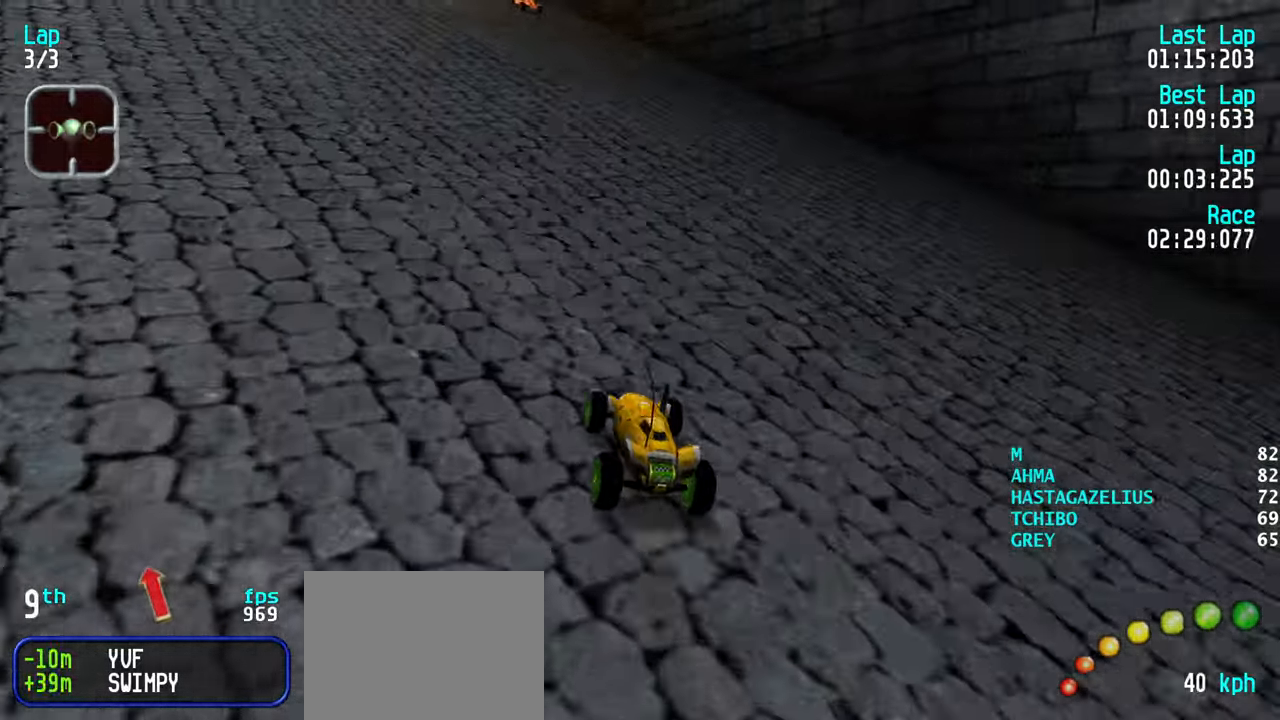
{"keys": ["up"], "events": [[83, "left", "down"], [183, "left", "up"], [233, "left", "down"], [316, "left", "up"]]}
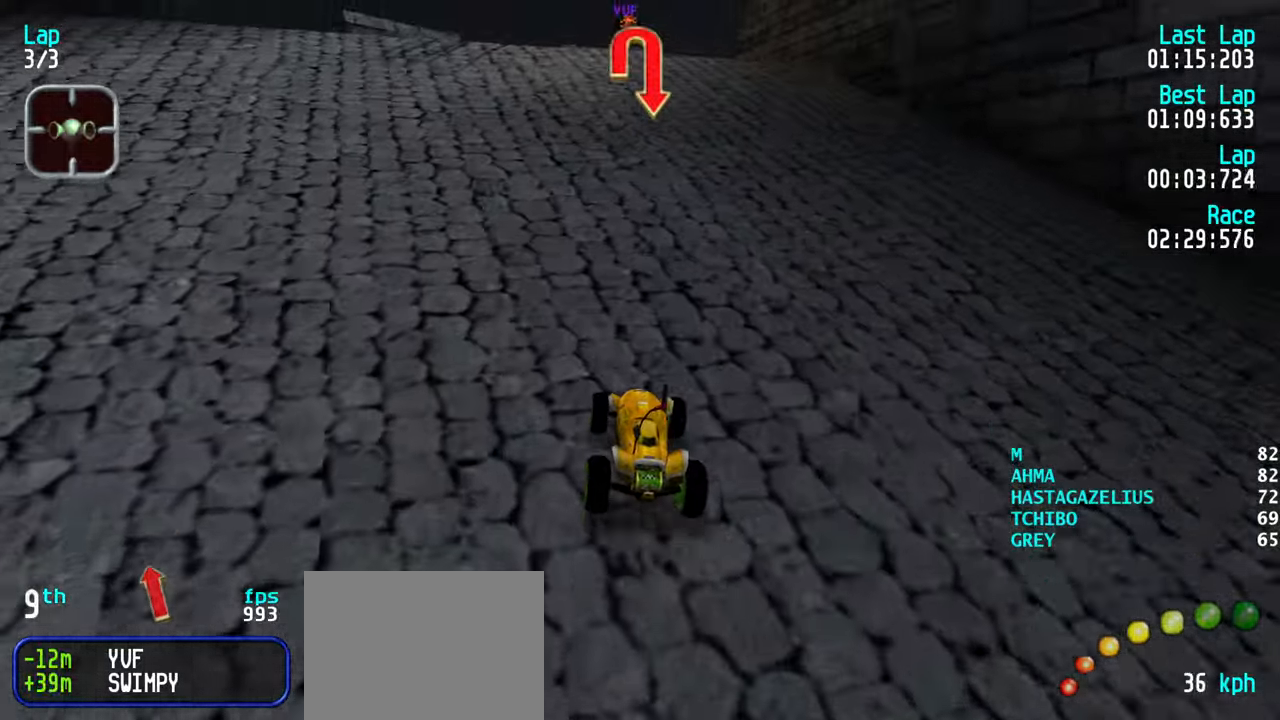
{"keys": [], "events": [[150, "right", "down"], [200, "right", "up"], [250, "up", "up"]]}
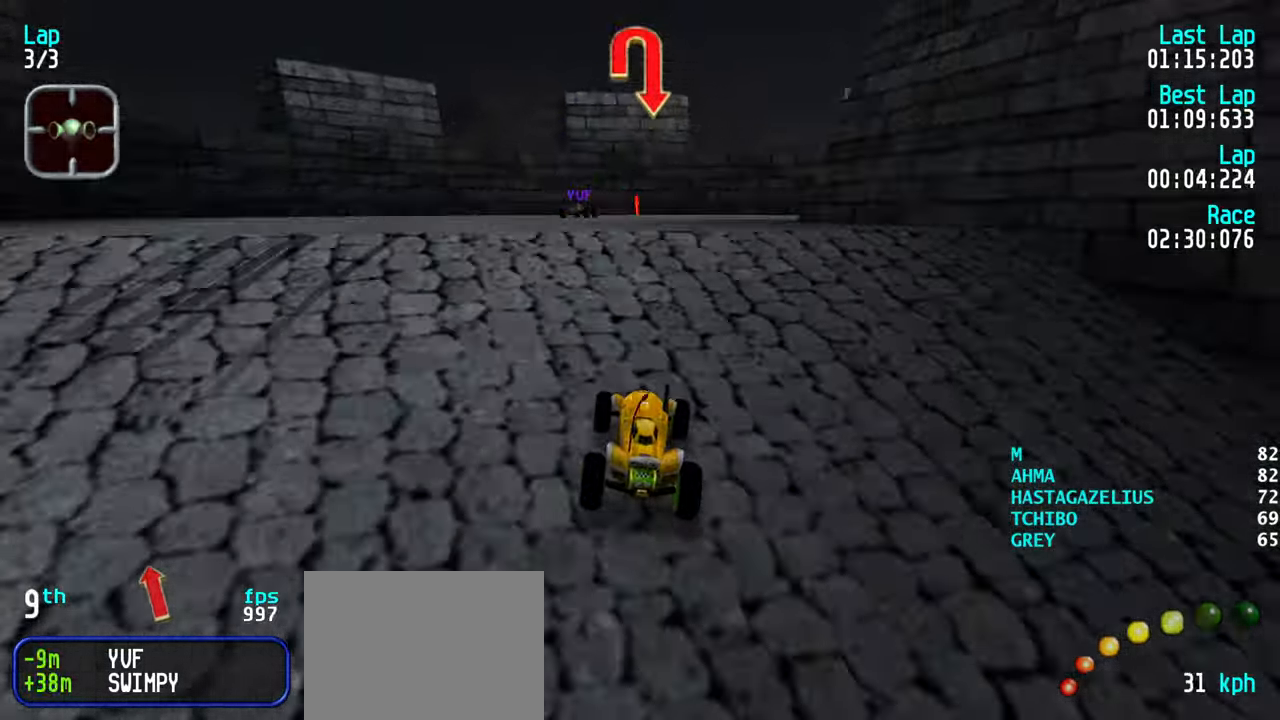
{"keys": [], "events": [[116, "right", "down"], [316, "right", "up"]]}
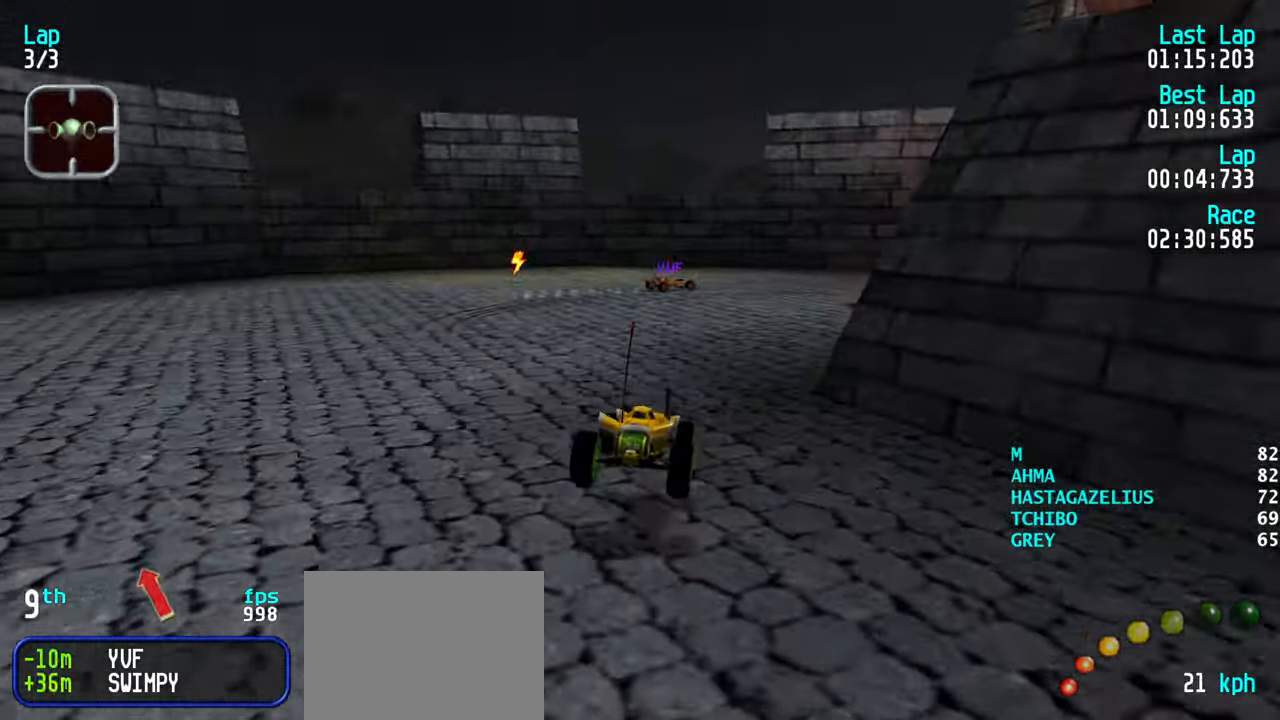
{"keys": ["right"], "events": [[50, "right", "down"], [50, "up", "down"], [283, "right", "up"], [366, "right", "down"], [416, "up", "up"]]}
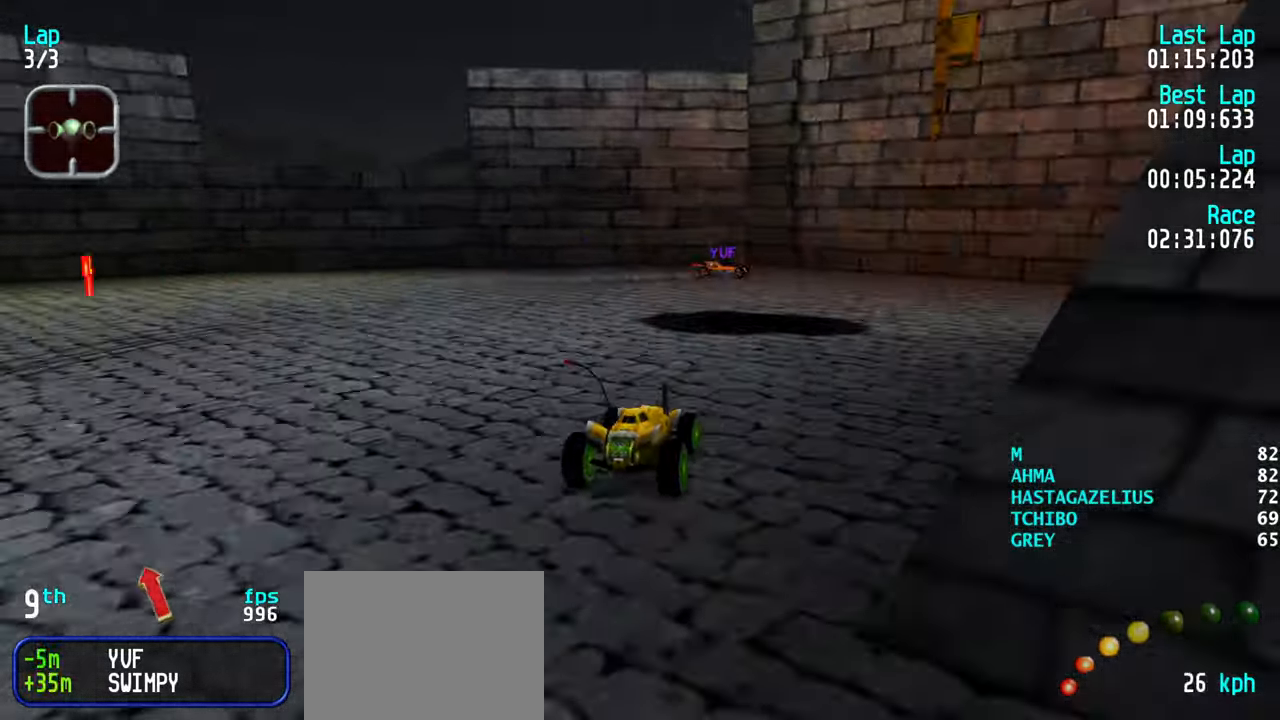
{"keys": ["right", "up"], "events": [[300, "up", "down"]]}
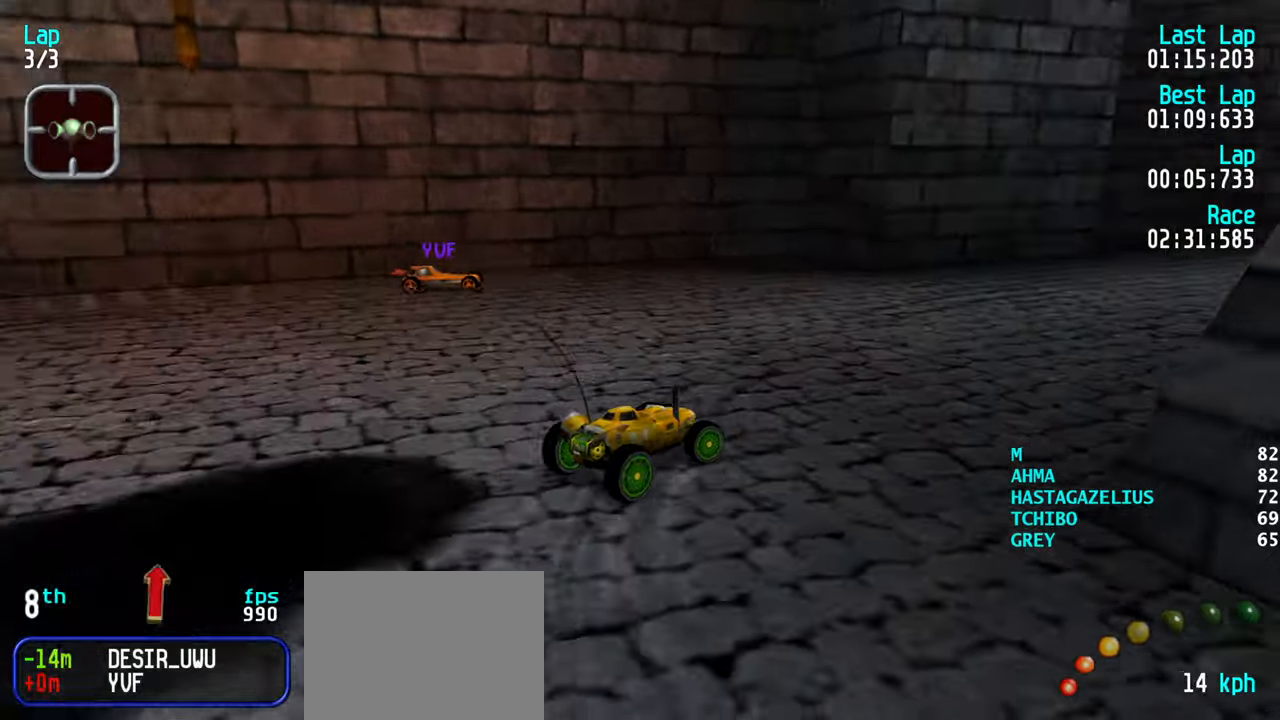
{"keys": ["up"], "events": [[33, "right", "up"], [167, "right", "down"], [317, "right", "up"], [400, "right", "down"], [500, "right", "up"]]}
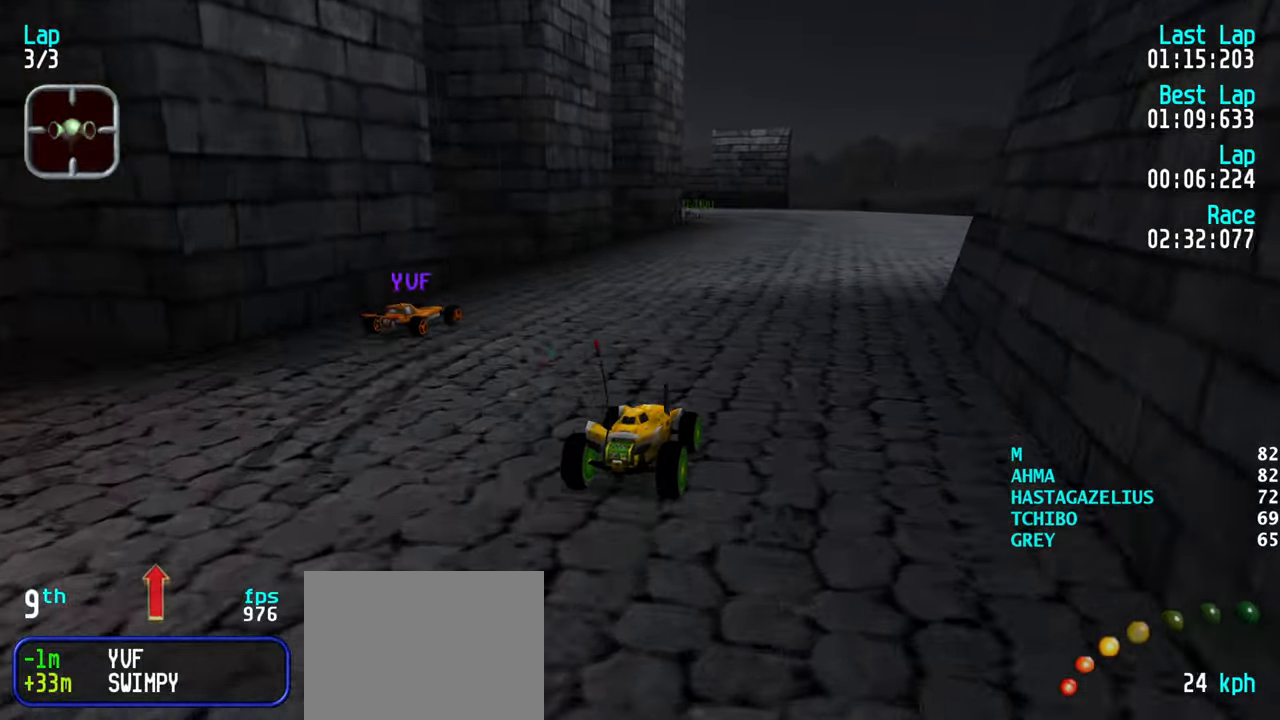
{"keys": ["up"], "events": [[83, "right", "down"], [183, "right", "up"], [417, "left", "down"], [467, "left", "up"]]}
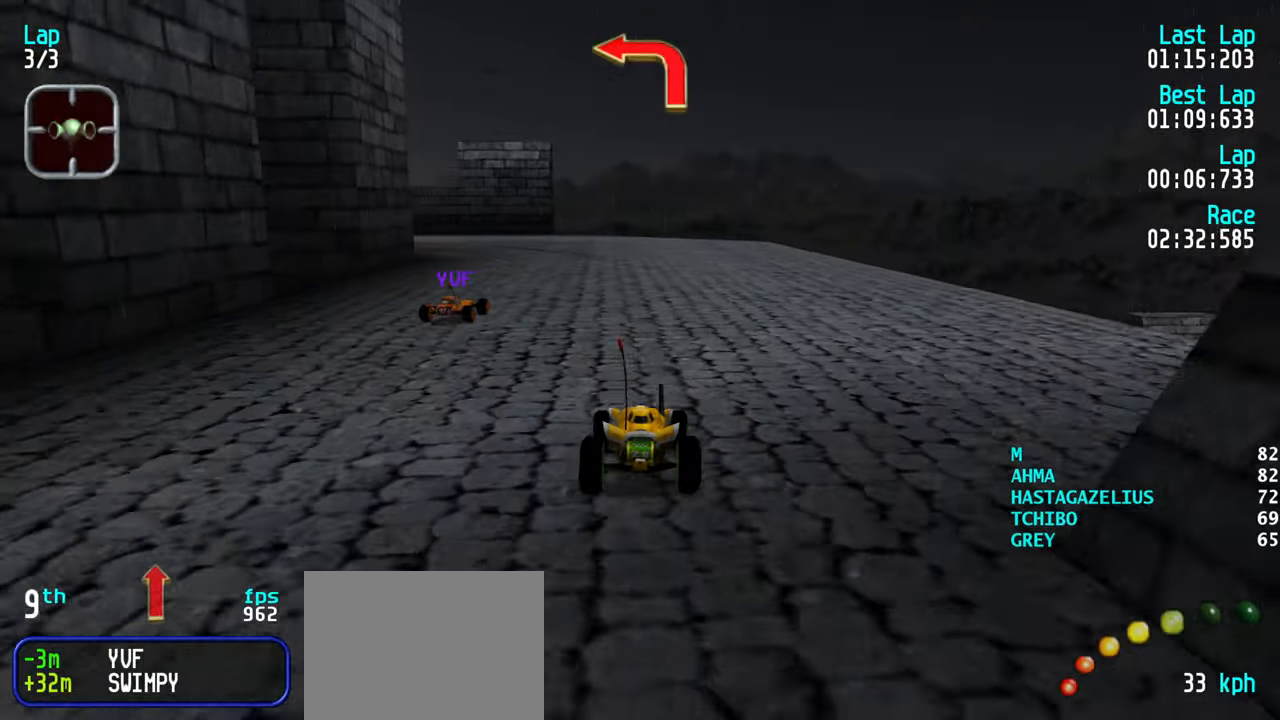
{"keys": ["up"], "events": [[67, "left", "down"], [150, "left", "up"], [250, "left", "down"], [333, "left", "up"], [383, "left", "down"], [483, "left", "up"]]}
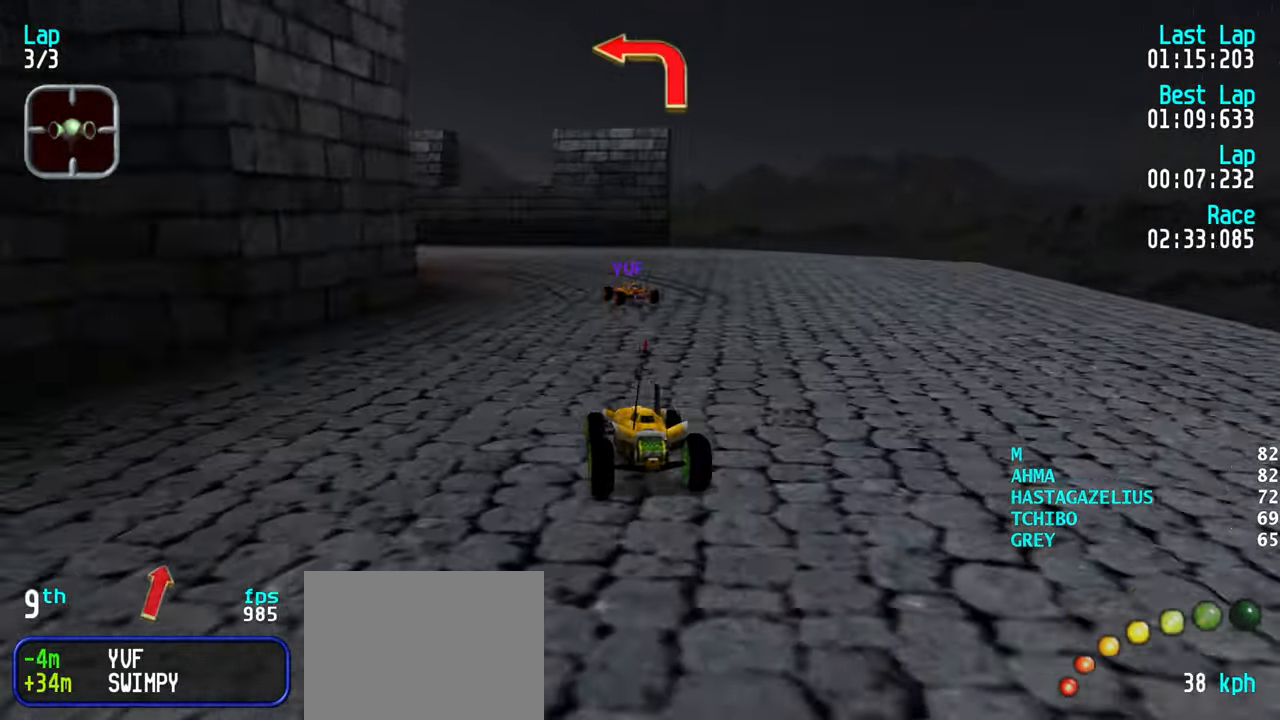
{"keys": ["up"], "events": [[67, "left", "down"], [117, "left", "up"], [217, "left", "down"], [317, "left", "up"], [400, "left", "down"], [500, "left", "up"]]}
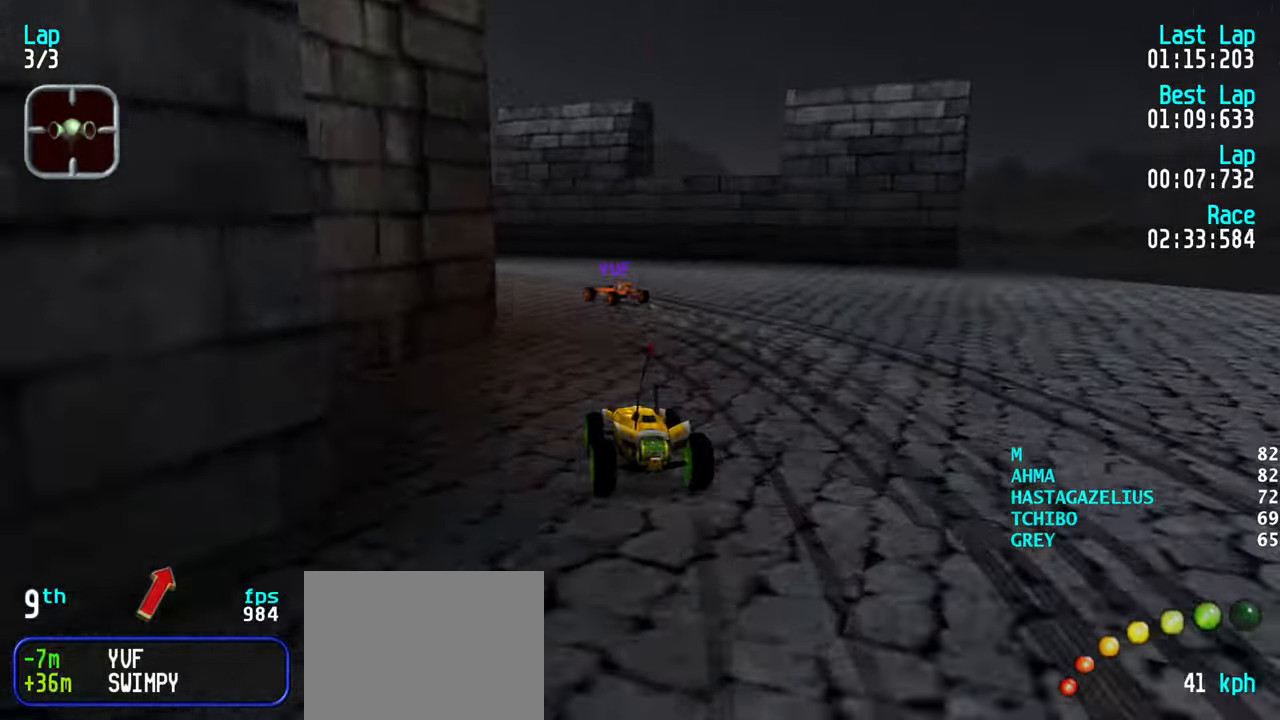
{"keys": ["up"], "events": [[50, "left", "down"], [133, "left", "up"], [233, "left", "down"], [317, "left", "up"], [367, "left", "down"], [467, "left", "up"]]}
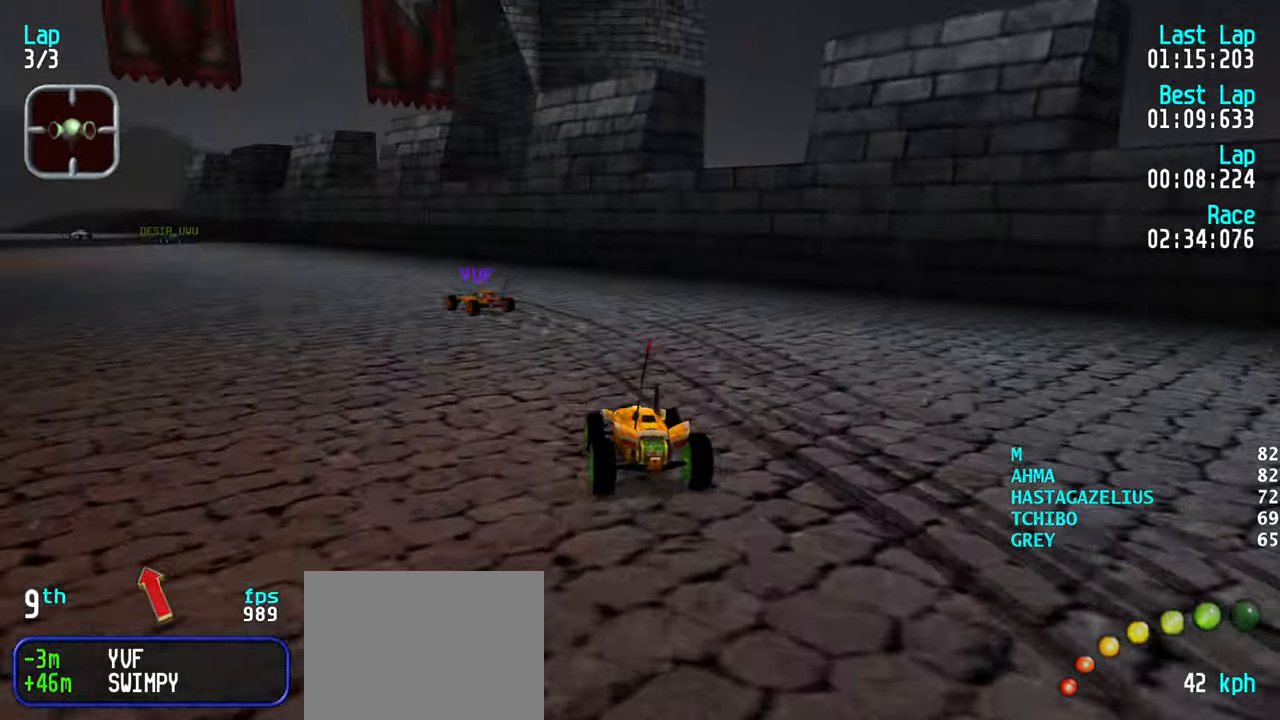
{"keys": ["up"], "events": [[67, "left", "down"], [100, "left", "up"], [200, "left", "down"], [300, "left", "up"], [383, "left", "down"], [433, "left", "up"]]}
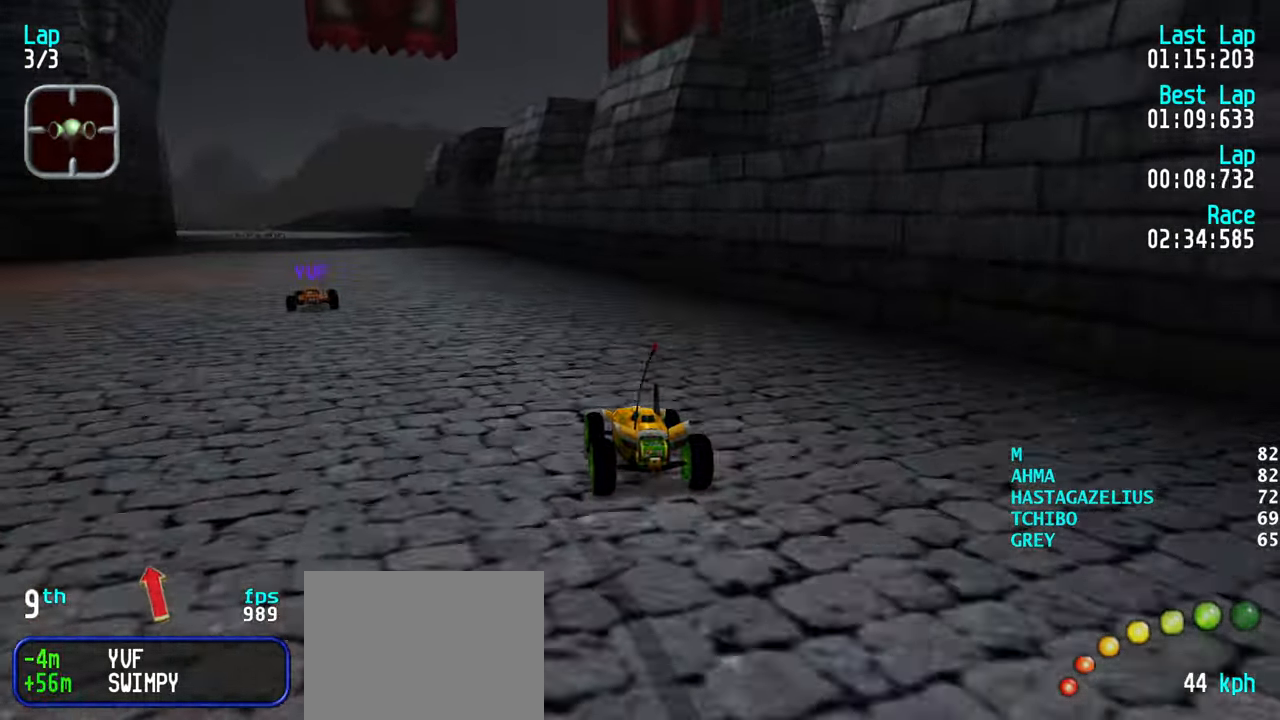
{"keys": ["left", "up"], "events": [[33, "left", "down"], [117, "left", "up"], [267, "left", "down"], [317, "left", "up"], [500, "left", "down"]]}
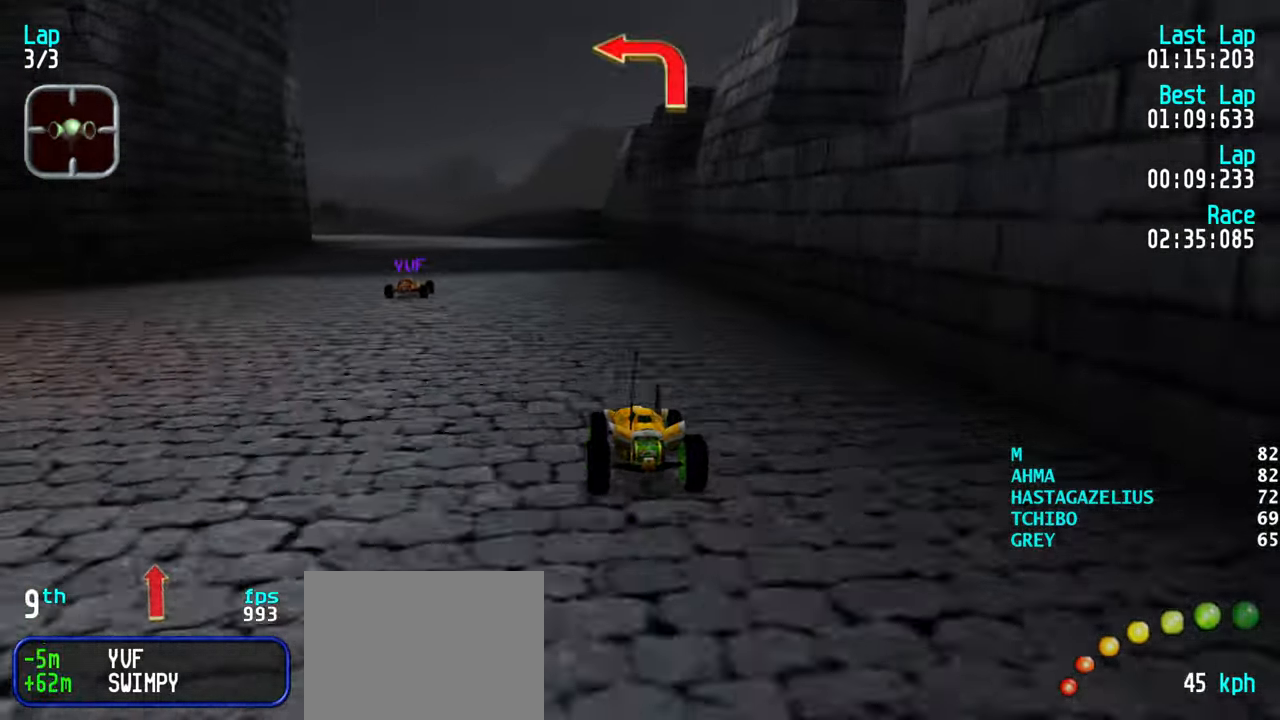
{"keys": ["up"], "events": [[50, "left", "up"], [183, "left", "down"], [233, "left", "up"], [333, "left", "down"], [417, "left", "up"]]}
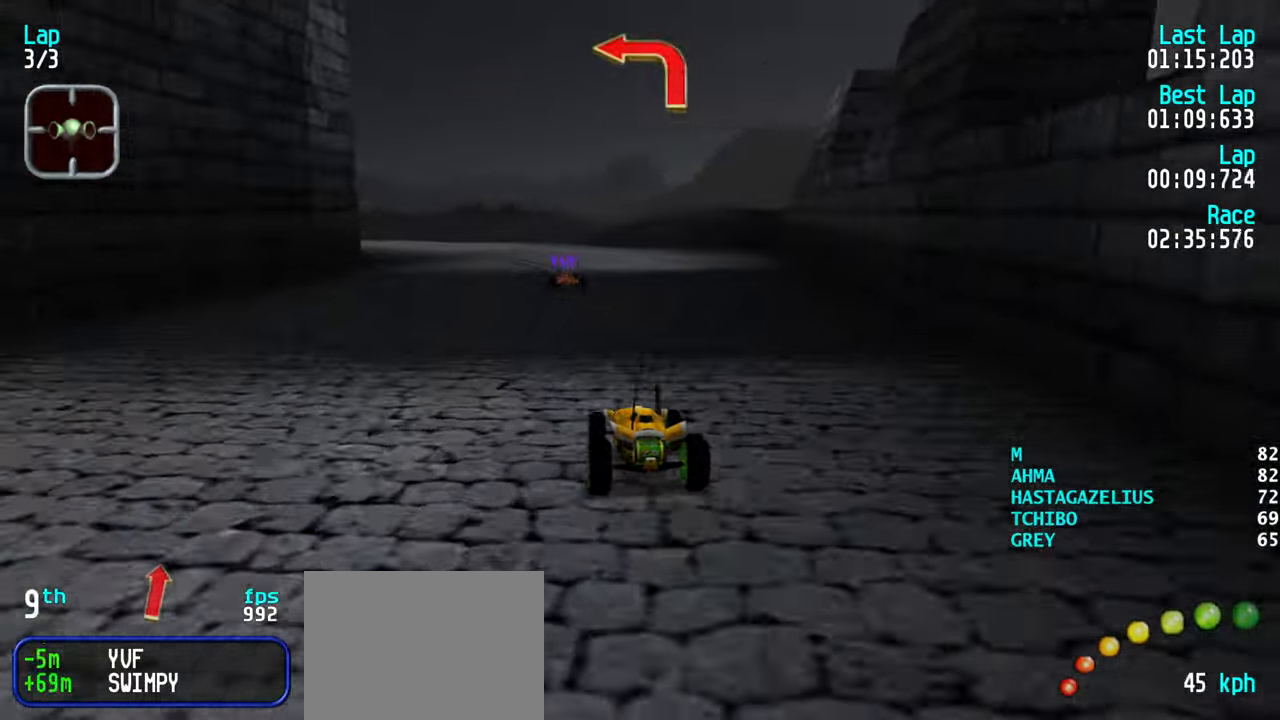
{"keys": ["up"], "events": [[17, "left", "down"], [100, "left", "up"], [200, "left", "down"], [300, "left", "up"], [383, "left", "down"], [433, "left", "up"]]}
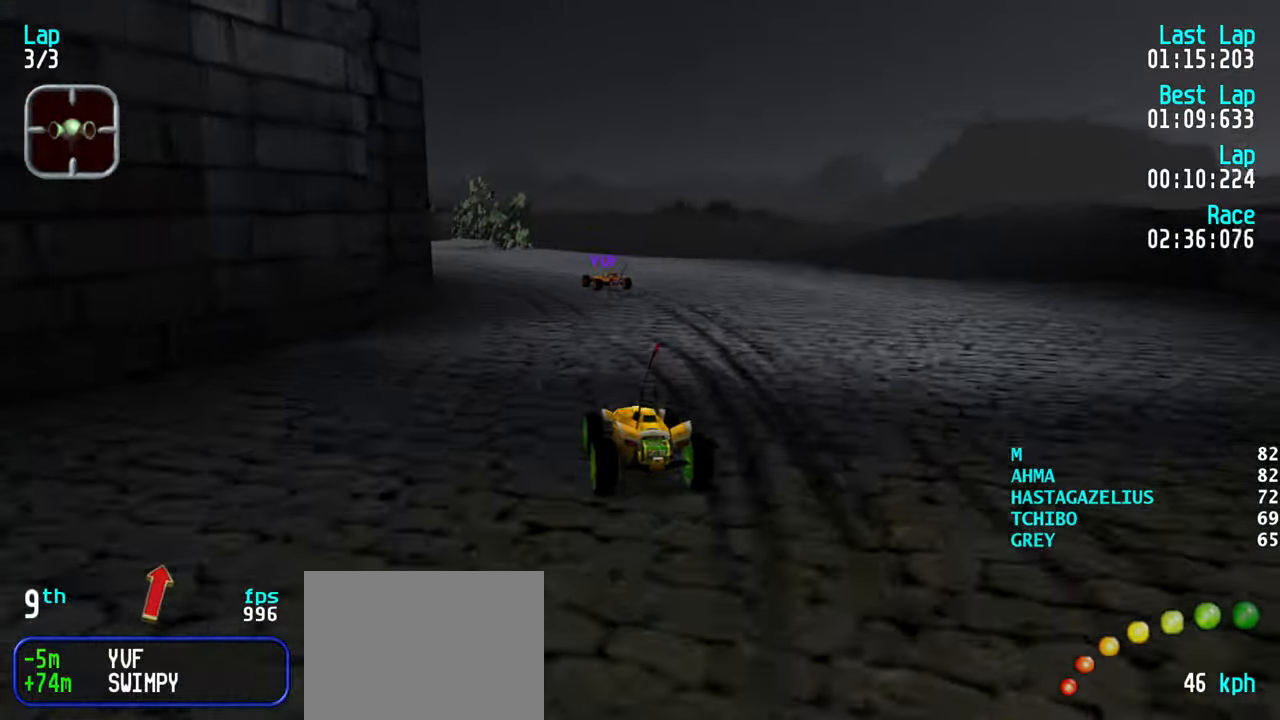
{"keys": ["left", "up"], "events": [[33, "left", "down"], [117, "left", "up"], [267, "left", "down"], [317, "left", "up"], [400, "left", "down"]]}
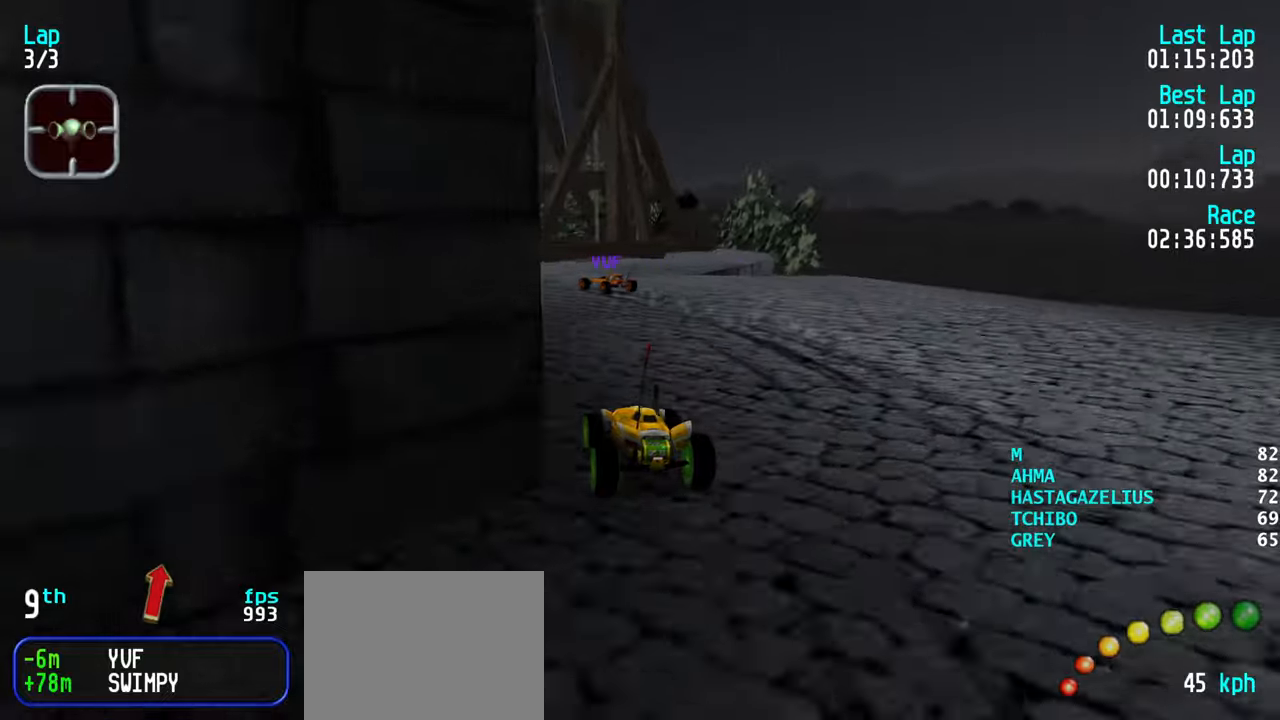
{"keys": ["left", "up"], "events": [[50, "left", "up"], [84, "left", "down"], [234, "left", "up"], [284, "left", "down"], [367, "left", "up"], [467, "left", "down"]]}
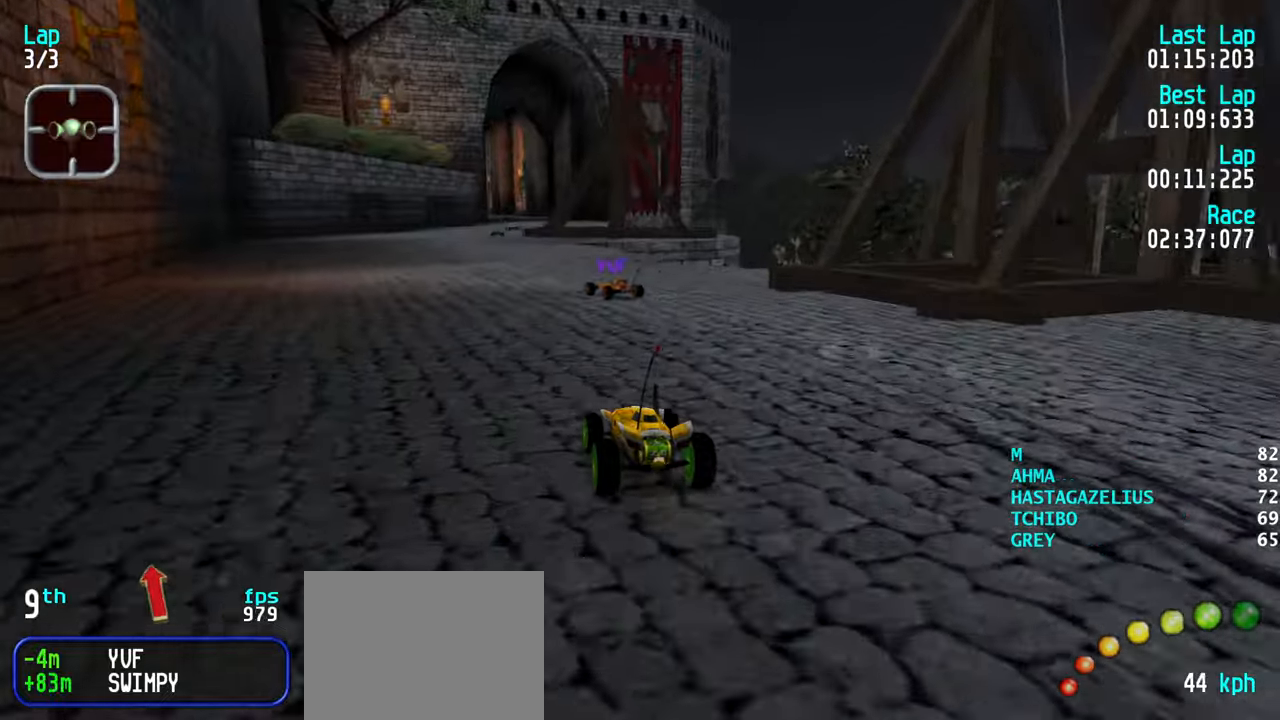
{"keys": ["up"], "events": [[17, "left", "up"], [100, "left", "down"], [150, "left", "up"], [434, "right", "down"], [484, "right", "up"]]}
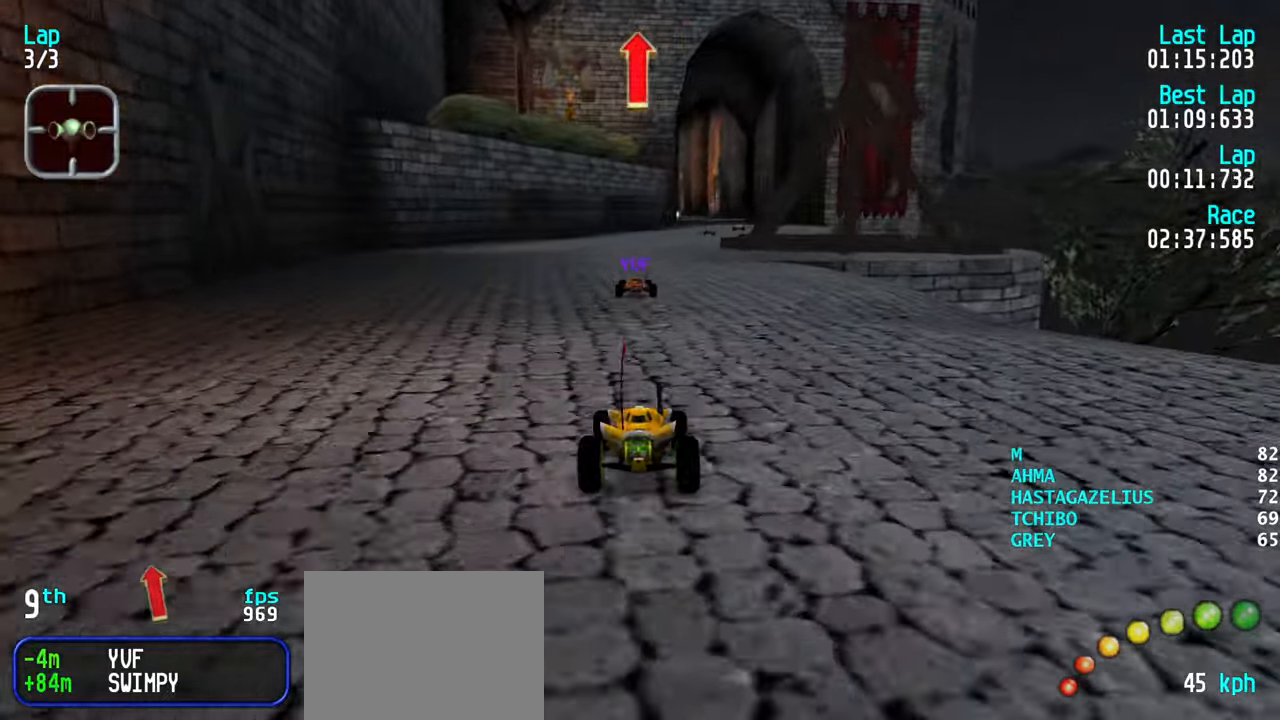
{"keys": ["up"], "events": []}
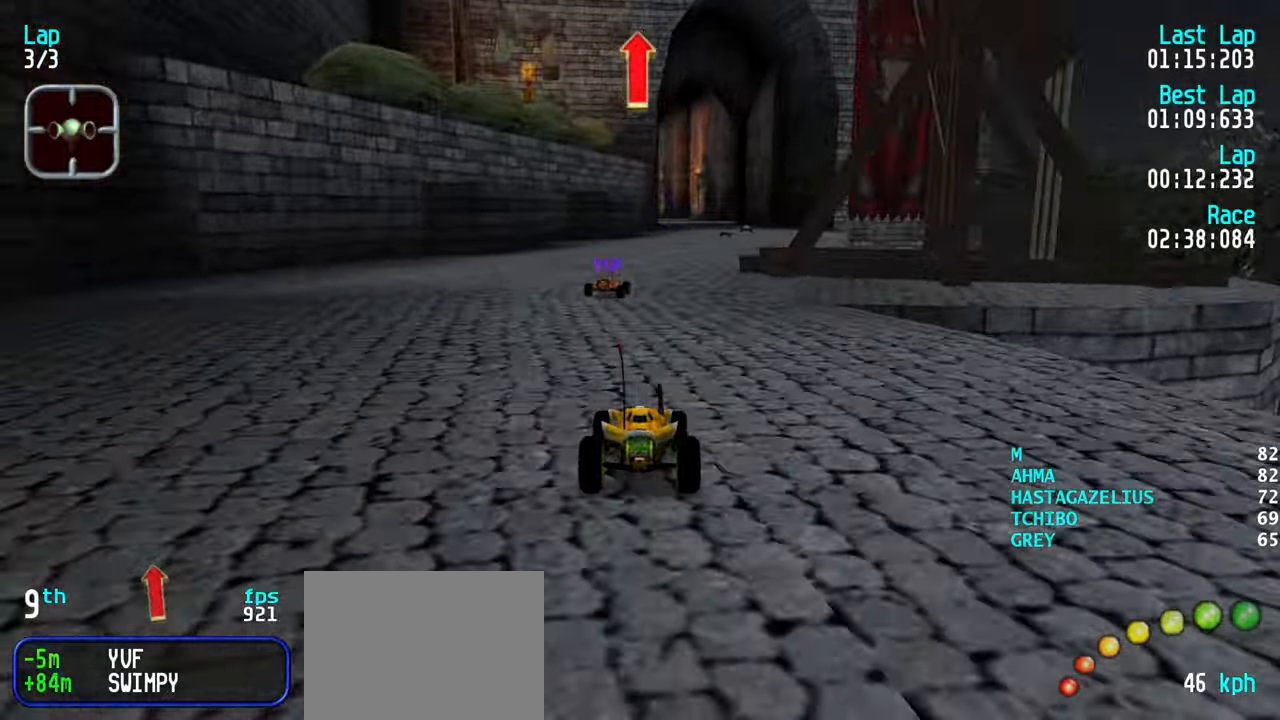
{"keys": ["up"], "events": [[50, "right", "down"], [84, "right", "up"], [284, "right", "down"], [317, "right", "up"]]}
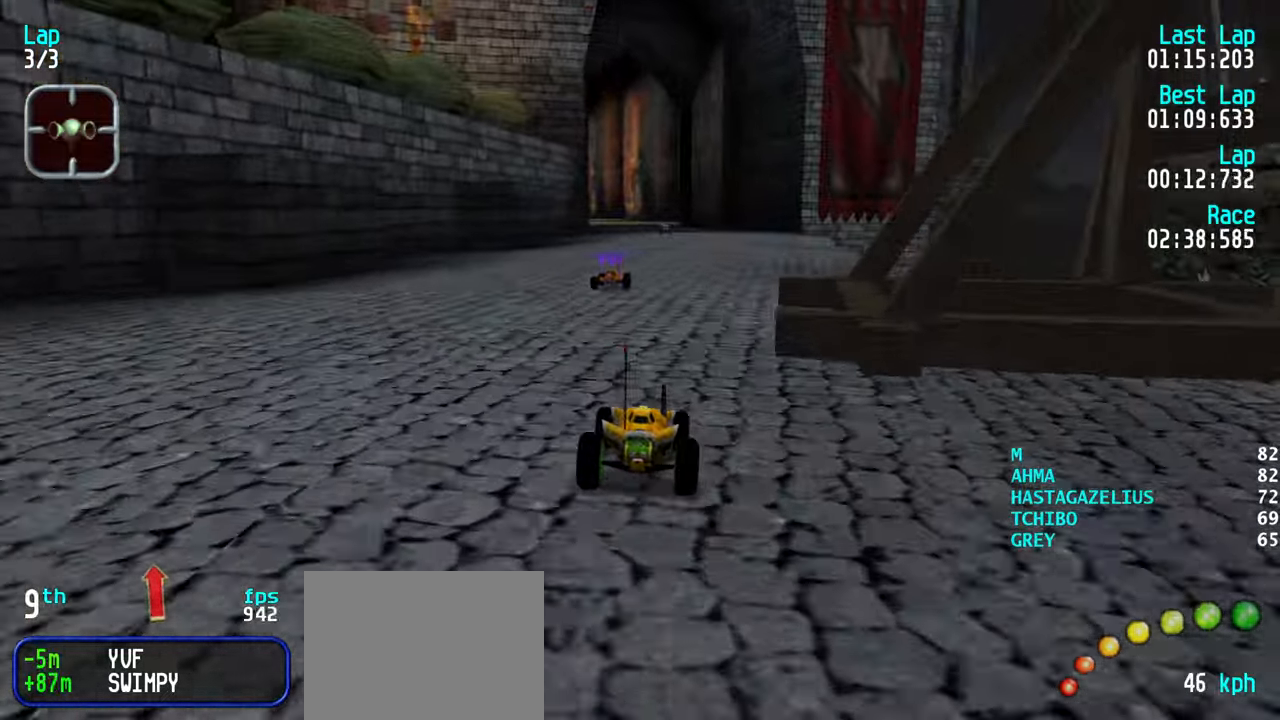
{"keys": ["up"], "events": []}
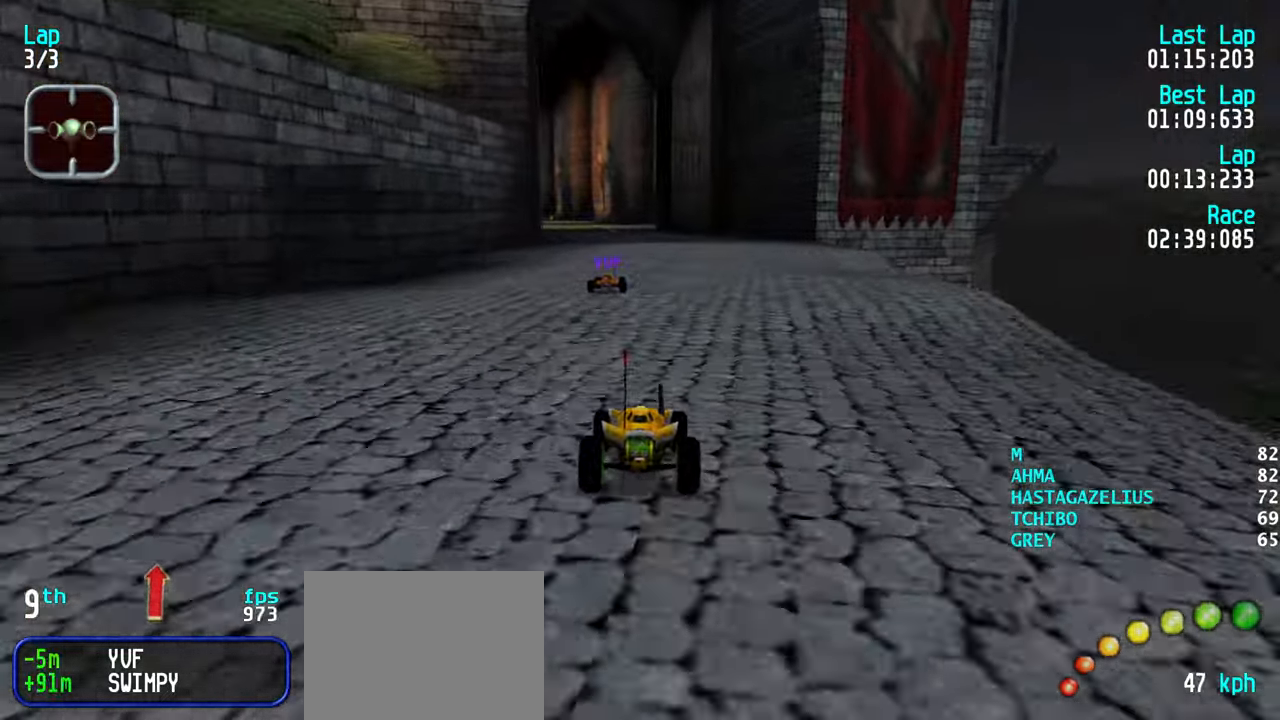
{"keys": ["up"], "events": []}
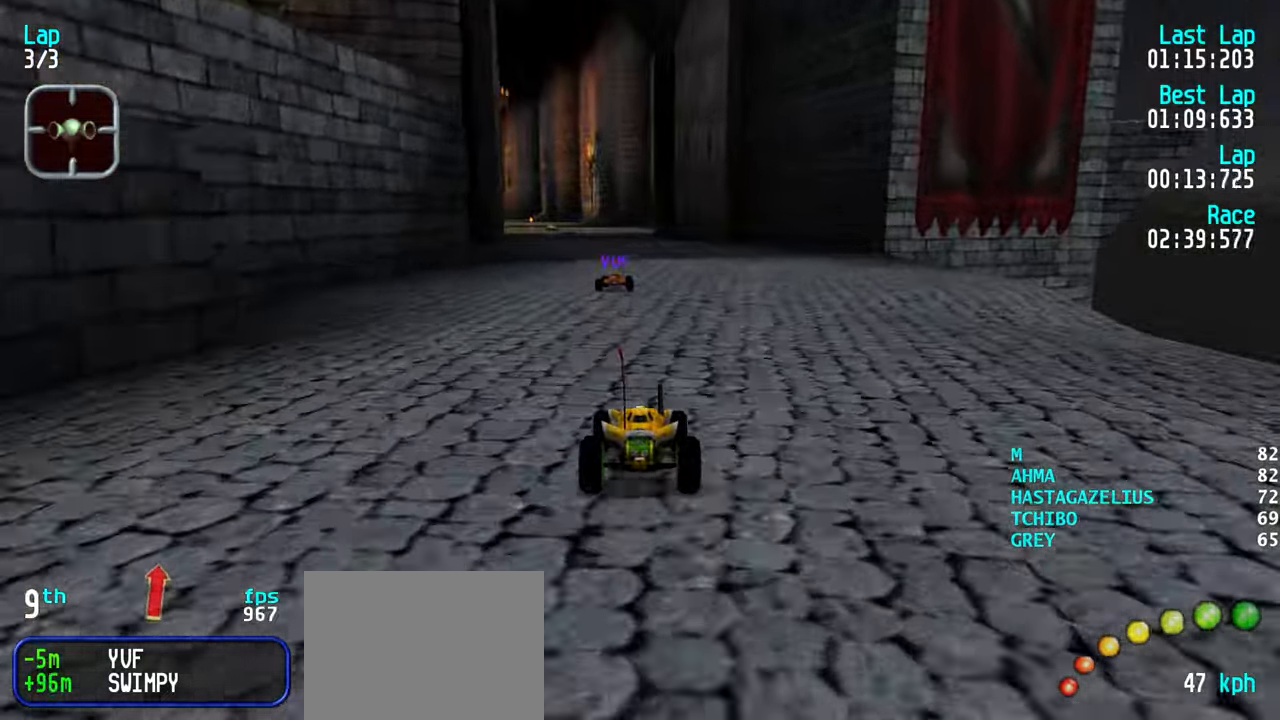
{"keys": ["up"], "events": [[317, "left", "down"], [367, "left", "up"]]}
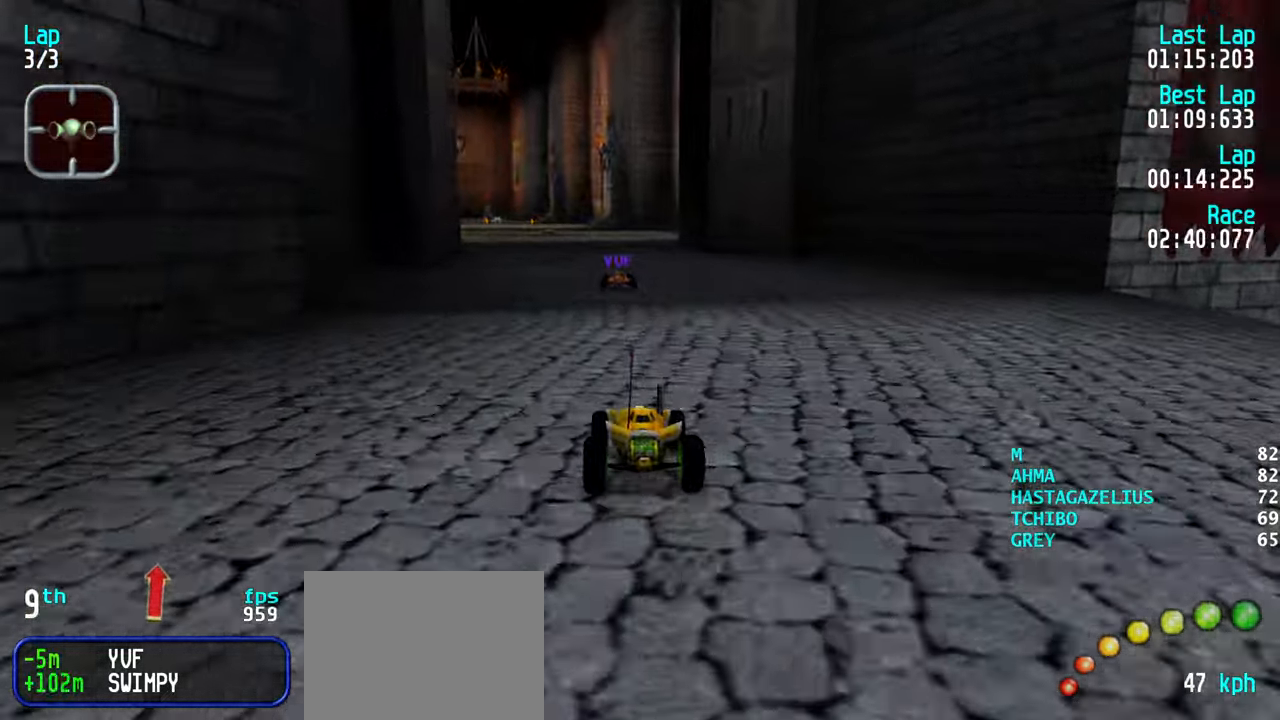
{"keys": ["up"], "events": []}
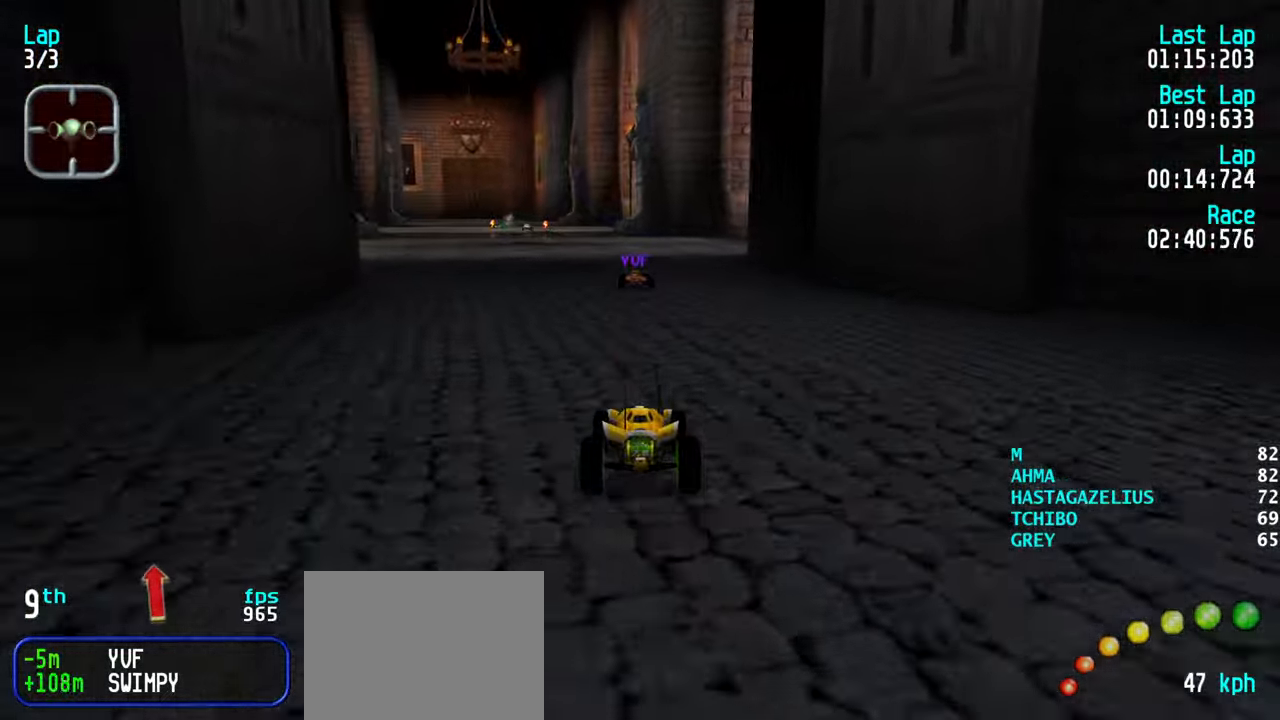
{"keys": ["left", "up"], "events": [[167, "left", "down"], [217, "left", "up"], [500, "left", "down"]]}
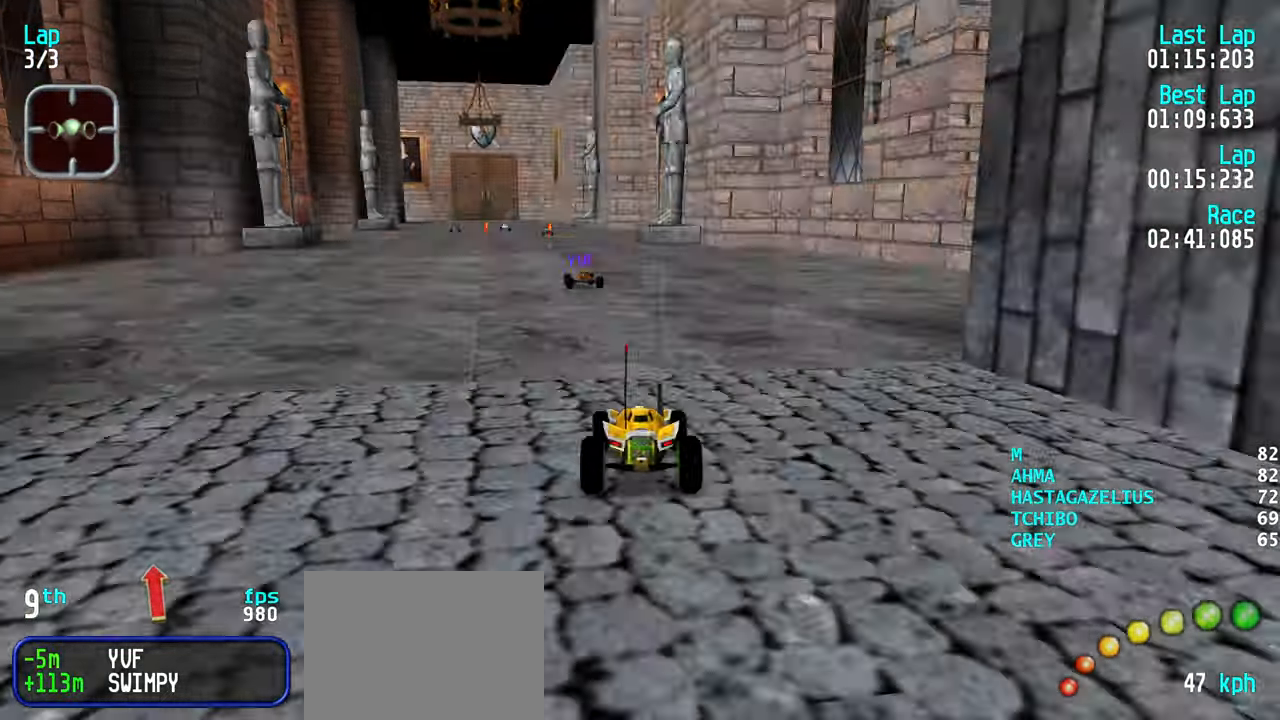
{"keys": ["up"], "events": [[50, "left", "up"], [367, "left", "down"], [416, "left", "up"]]}